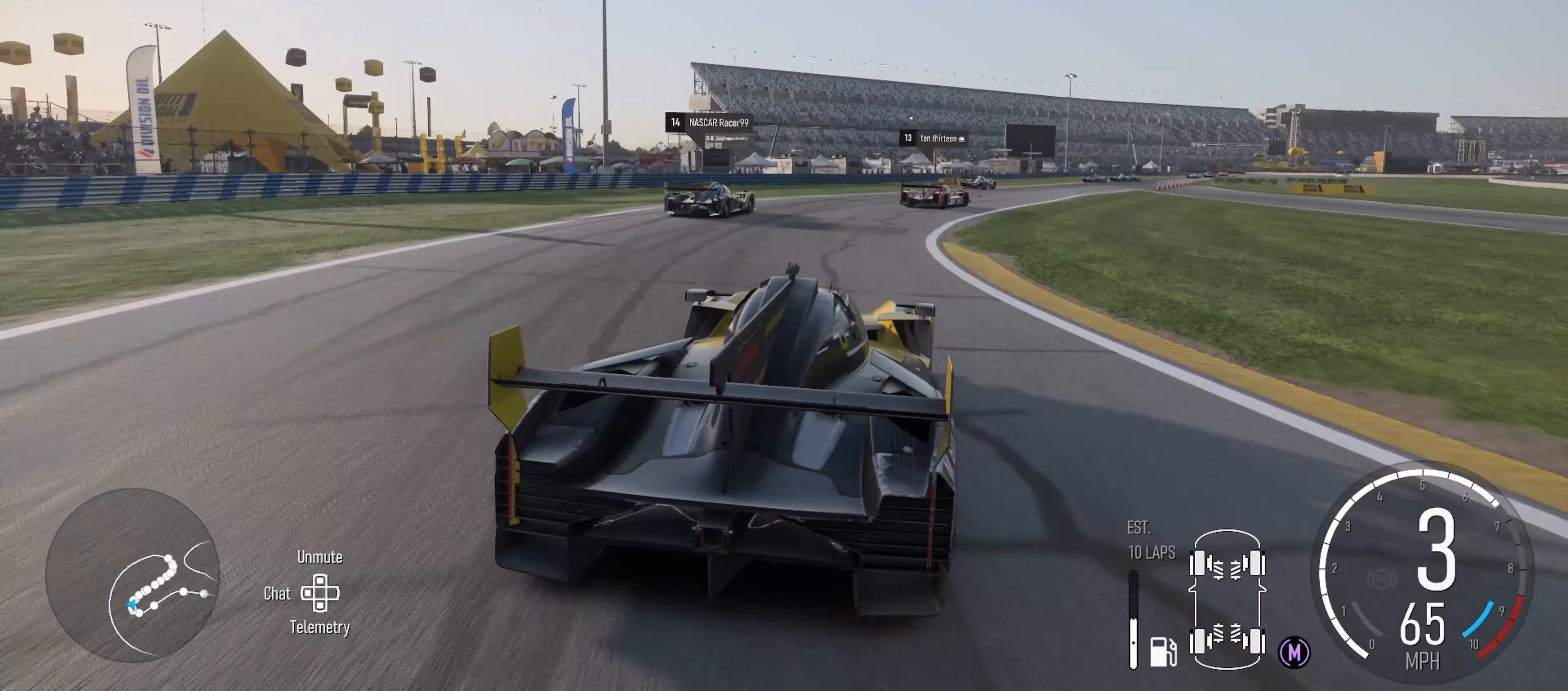
Gameplay with a controller (Xbox layout); each line is a JSON object with the inputs held at the frame after it. "events" lists button and stick changes between this image and that frame as [ms after this image, input, new state], when the widget could be followed in between.
{"buttons": ["R2"], "left_stick": "right", "right_stick": "center", "events": [[116, "left_stick", "center"], [300, "left_stick", "right"]]}
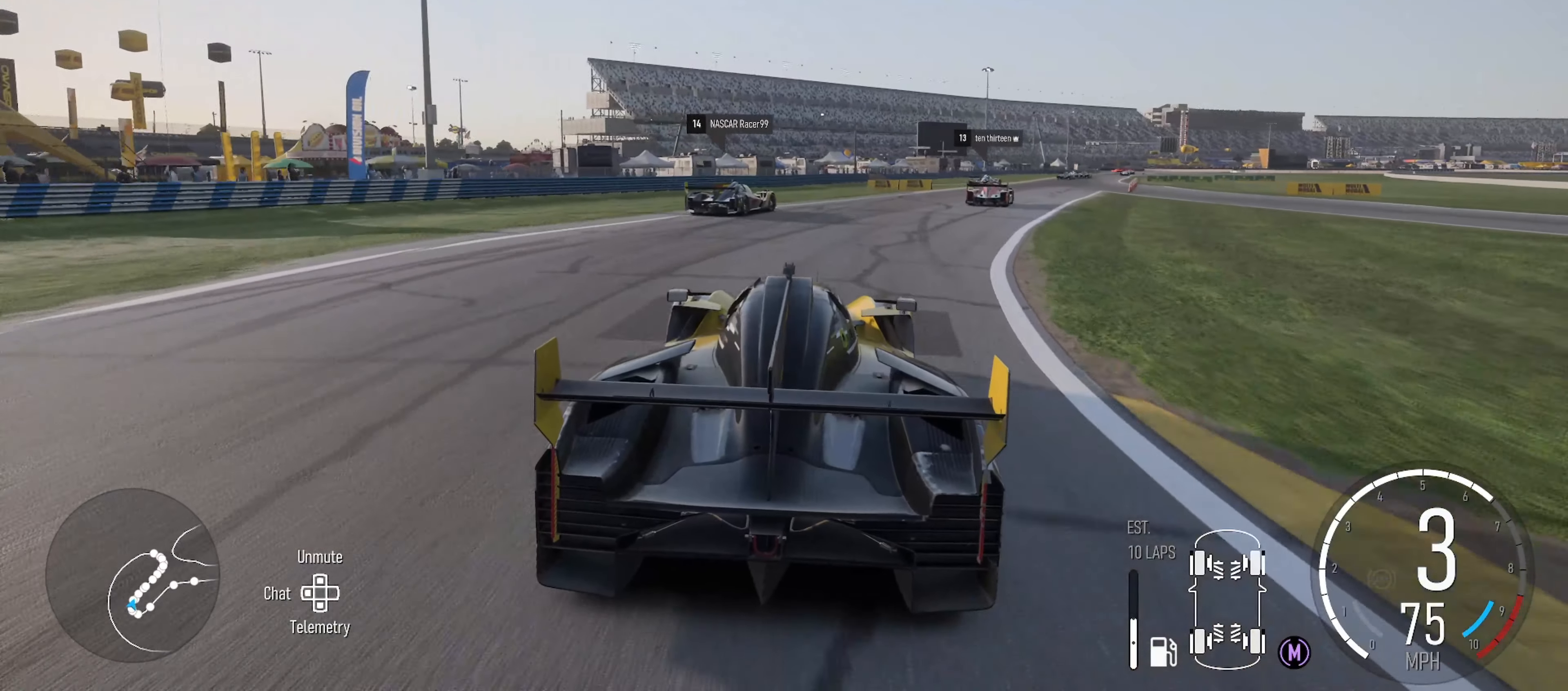
{"buttons": ["R2"], "left_stick": "center", "right_stick": "center", "events": [[466, "left_stick", "center"]]}
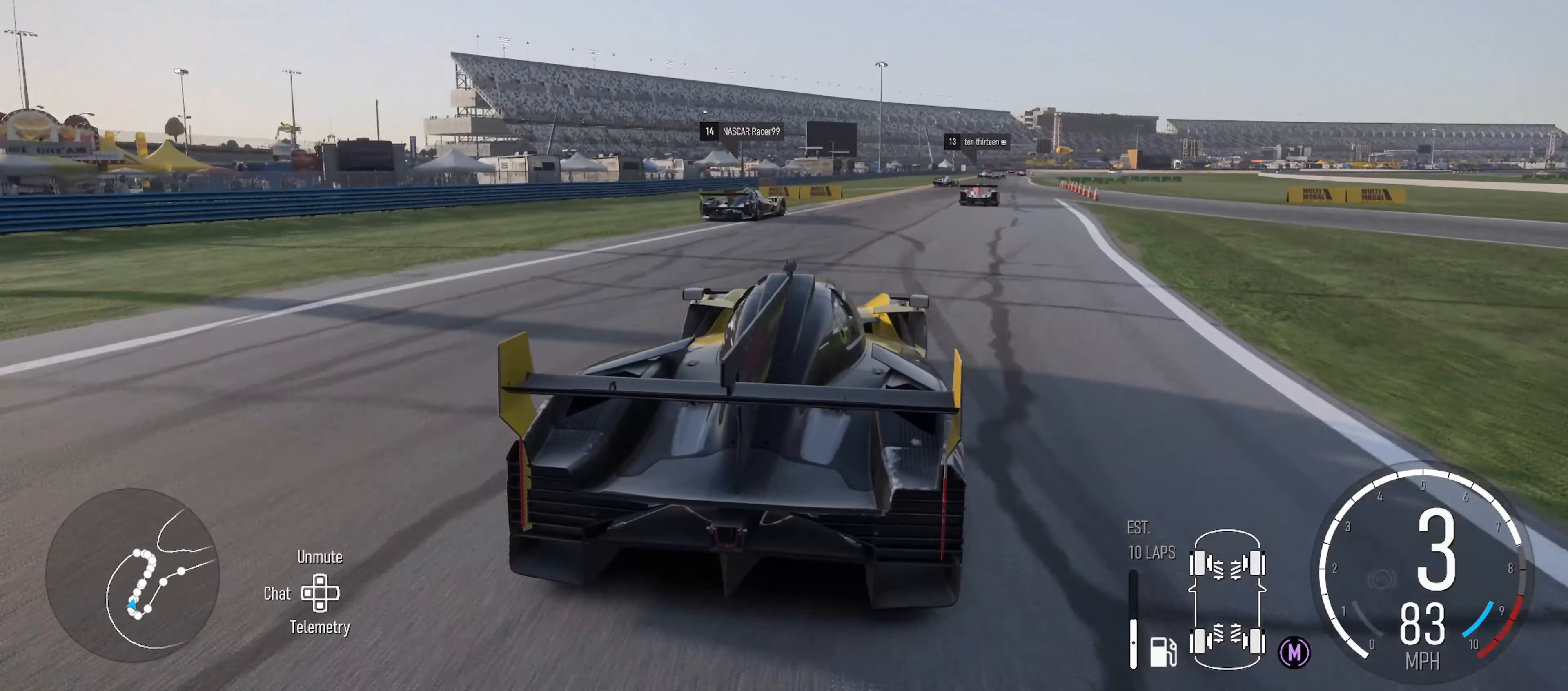
{"buttons": ["R2"], "left_stick": "center", "right_stick": "center", "events": [[100, "left_stick", "right"], [500, "left_stick", "center"]]}
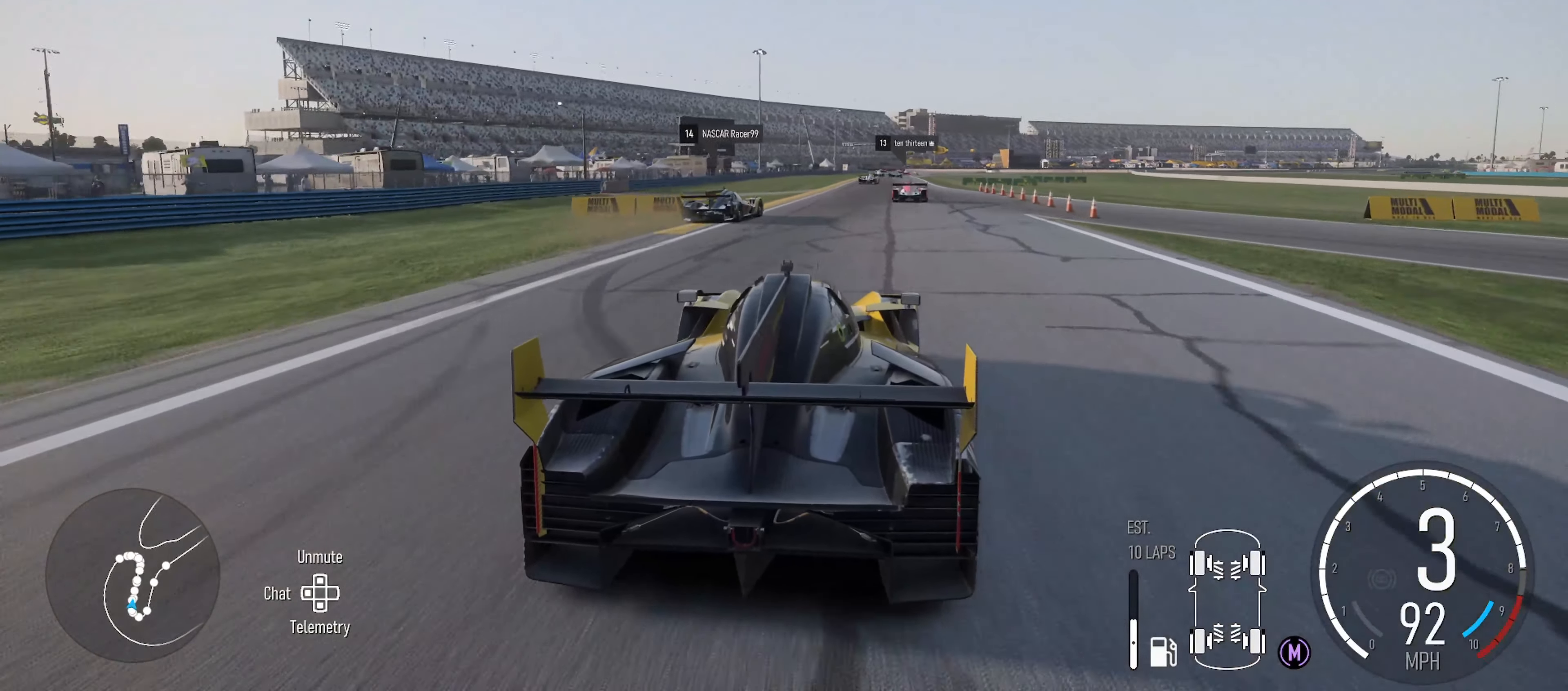
{"buttons": ["R2"], "left_stick": "center", "right_stick": "center", "events": [[200, "left_stick", "right"], [416, "left_stick", "center"]]}
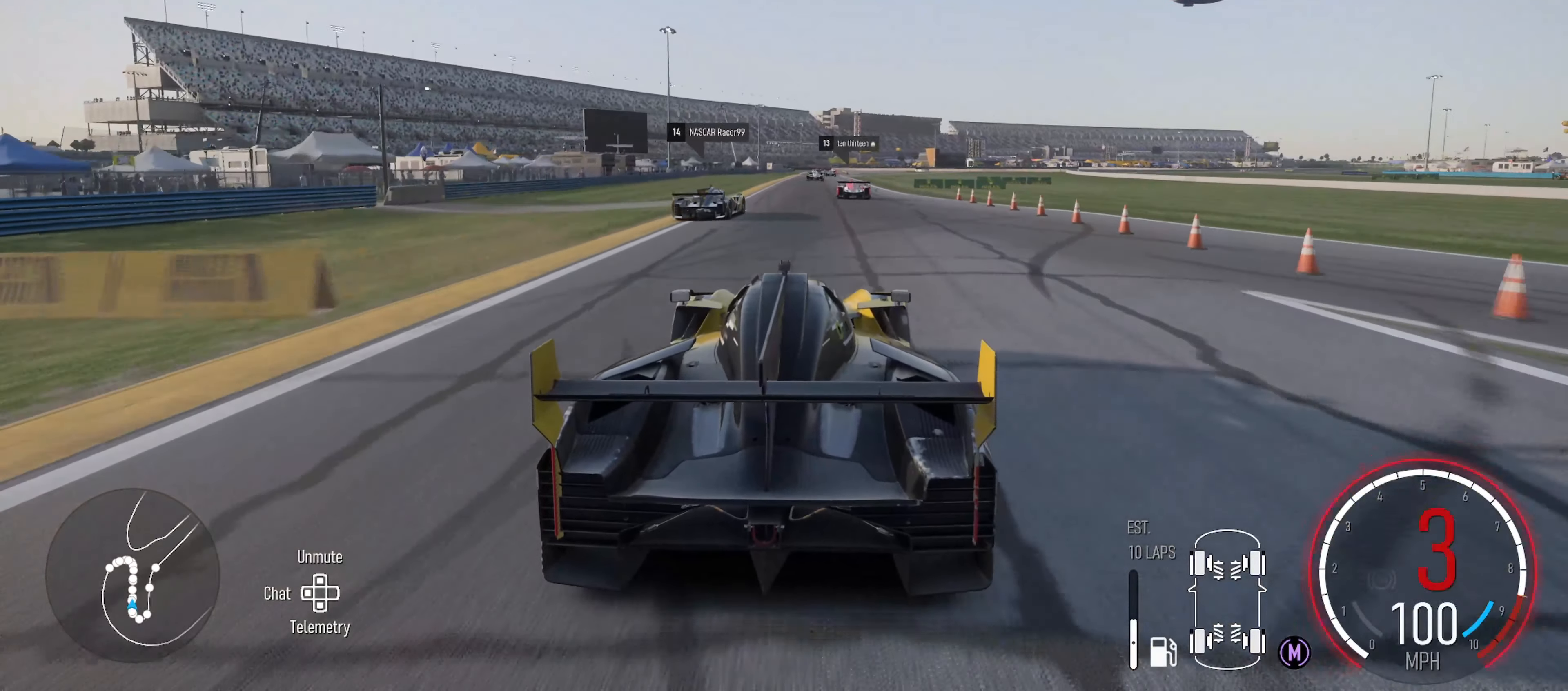
{"buttons": ["R2"], "left_stick": "center", "right_stick": "center", "events": [[150, "left_stick", "right"], [333, "X", "down"], [383, "left_stick", "center"], [450, "X", "up"]]}
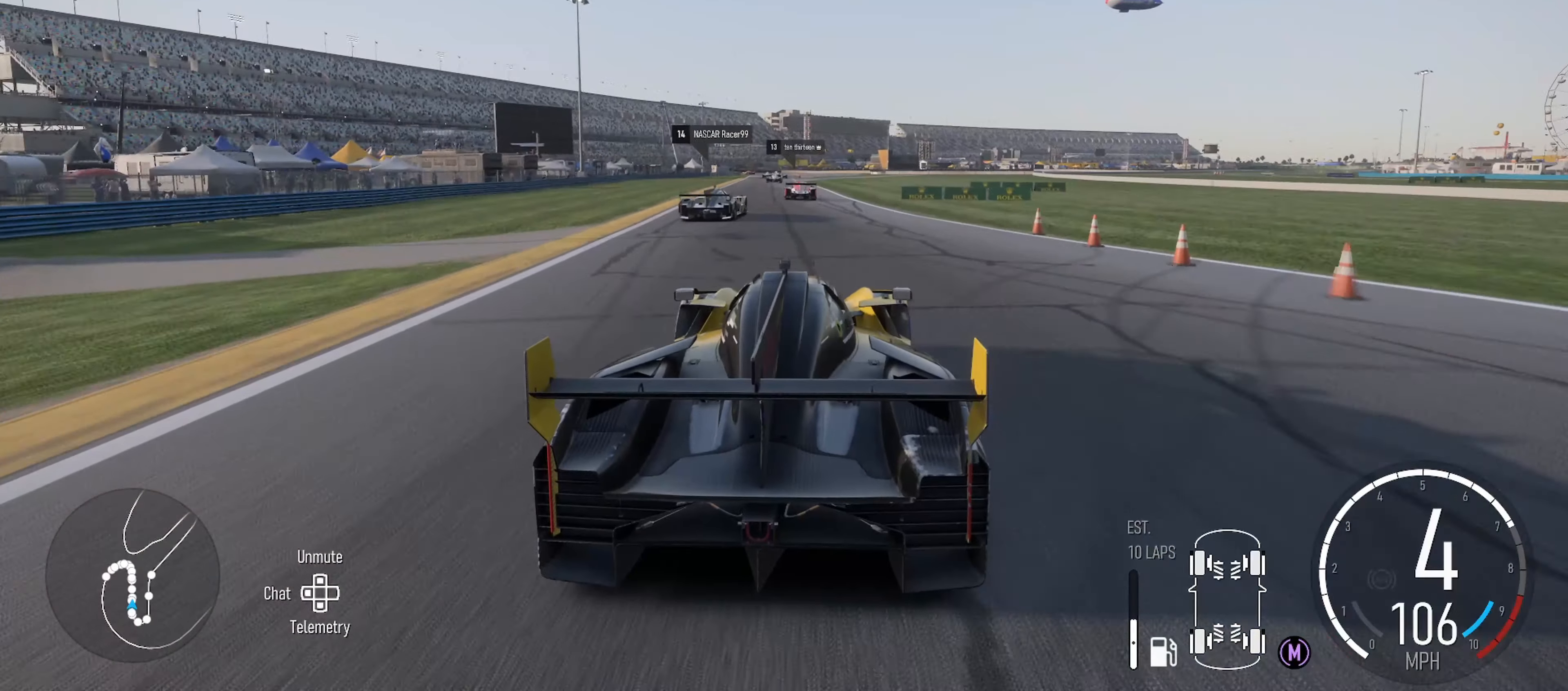
{"buttons": ["R2"], "left_stick": "center", "right_stick": "center", "events": [[266, "left_stick", "left"], [383, "left_stick", "center"]]}
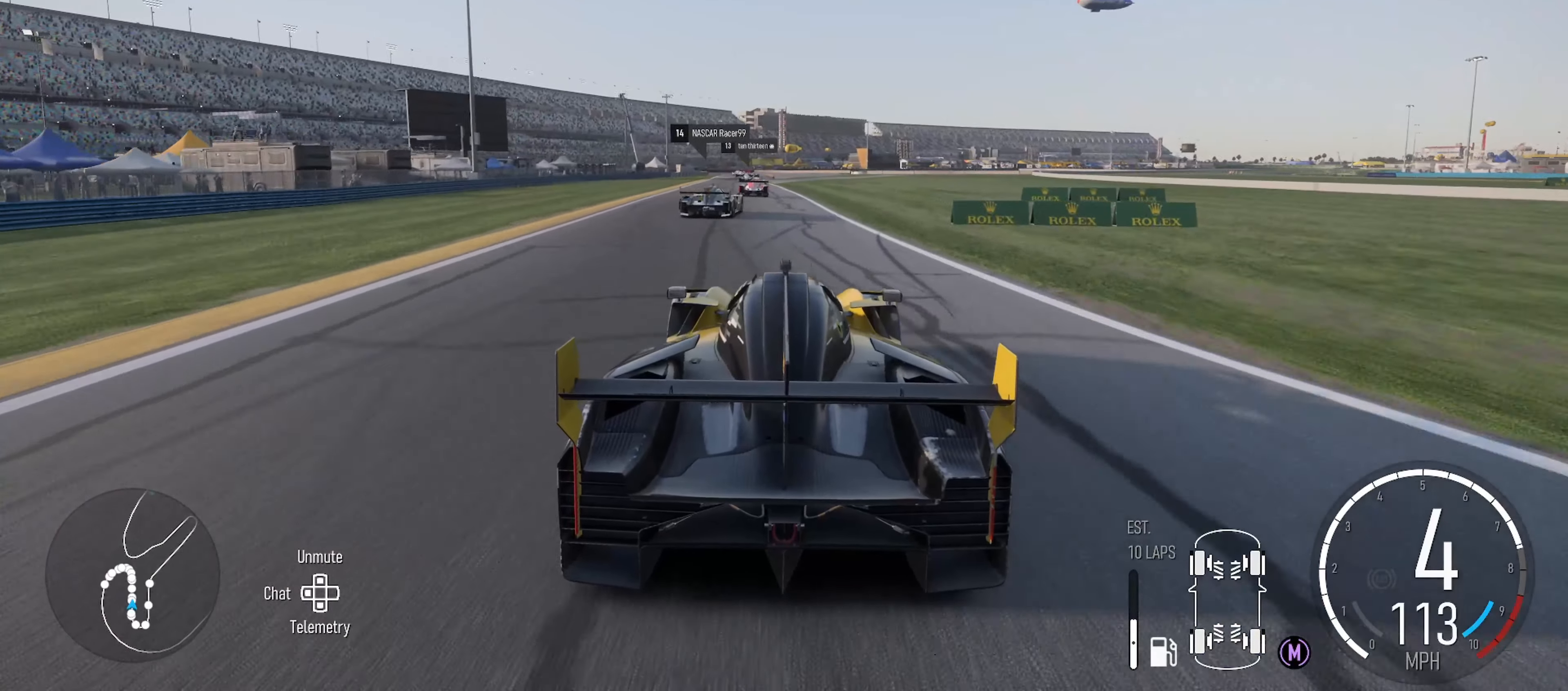
{"buttons": ["R2"], "left_stick": "center", "right_stick": "center", "events": [[150, "left_stick", "left"], [316, "left_stick", "center"]]}
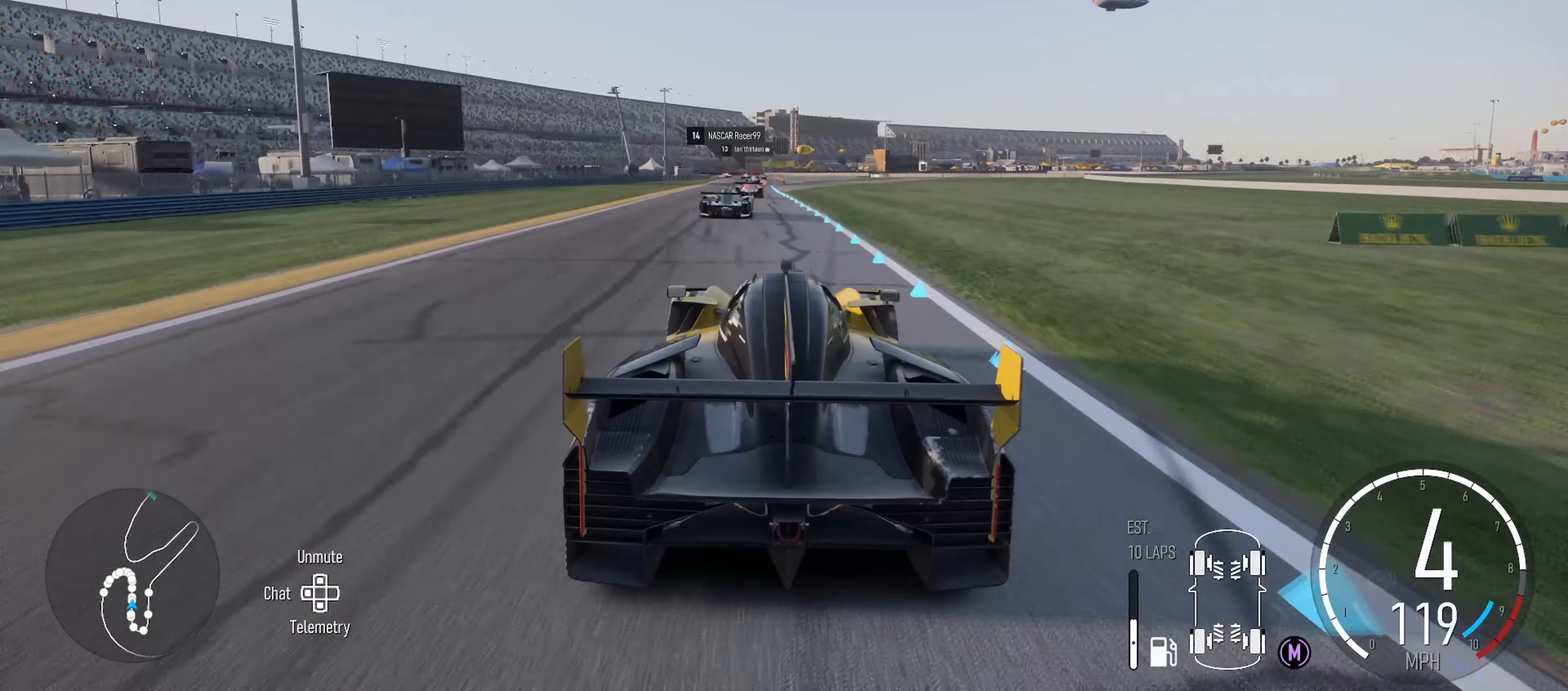
{"buttons": ["R2"], "left_stick": "center", "right_stick": "center", "events": [[33, "left_stick", "left"], [150, "left_stick", "center"], [317, "left_stick", "left"], [400, "left_stick", "center"]]}
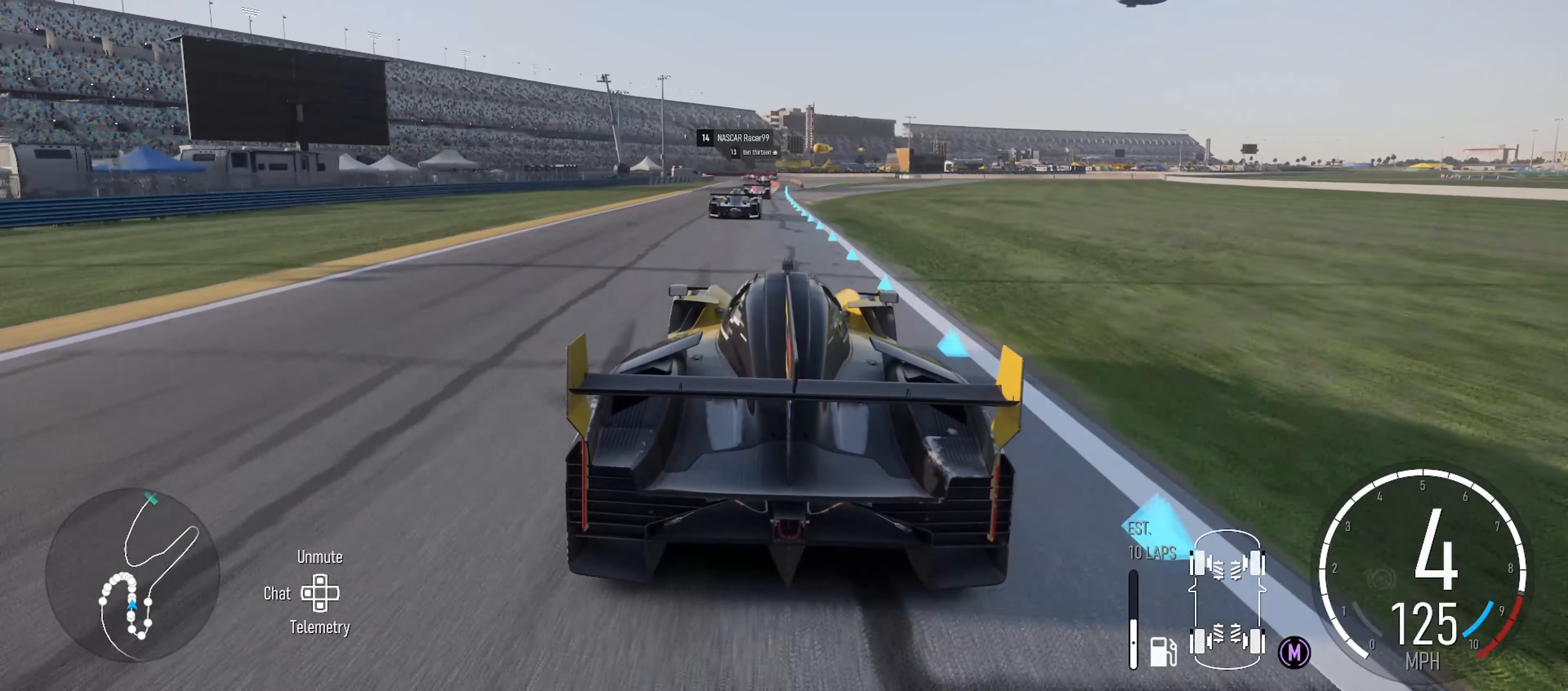
{"buttons": ["R2"], "left_stick": "center", "right_stick": "center", "events": []}
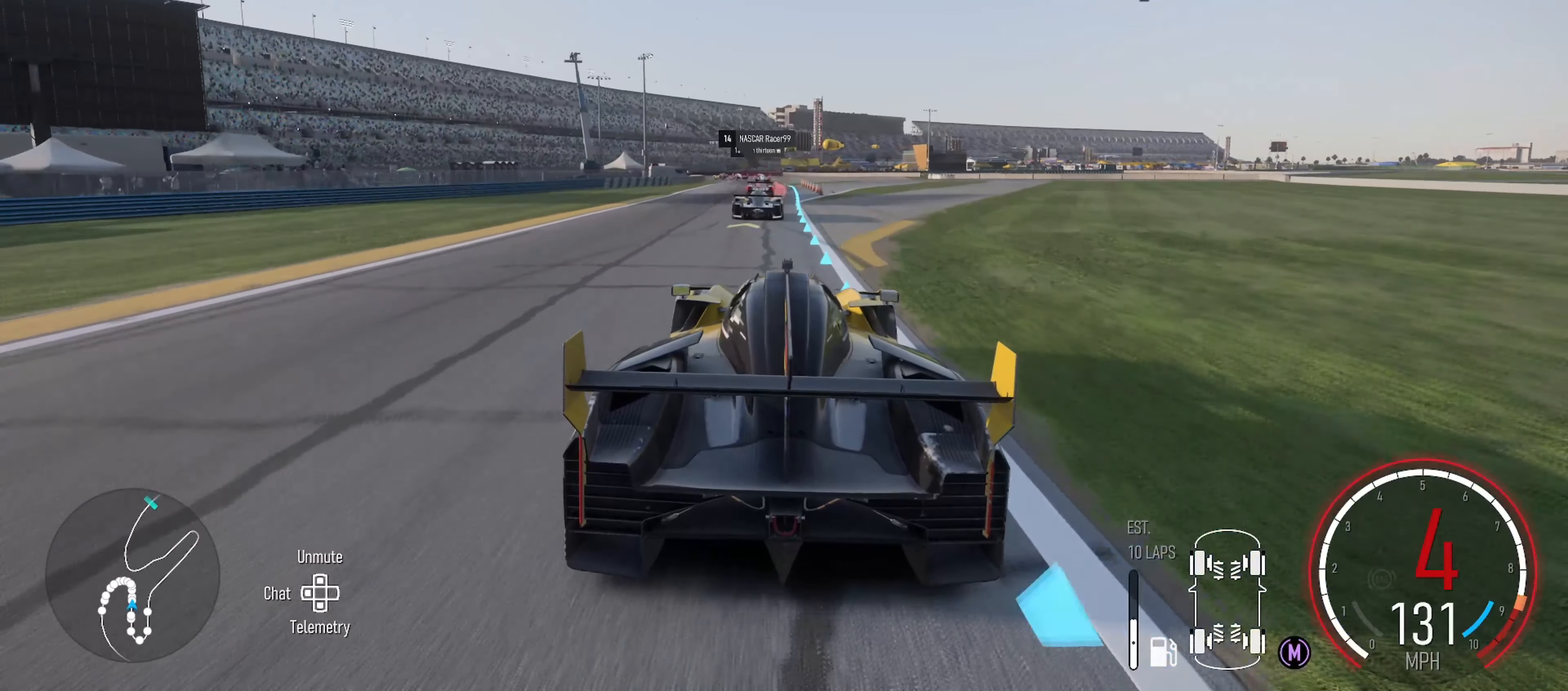
{"buttons": ["R2"], "left_stick": "center", "right_stick": "center", "events": [[33, "left_stick", "left"], [50, "X", "down"], [150, "X", "up"], [150, "left_stick", "center"]]}
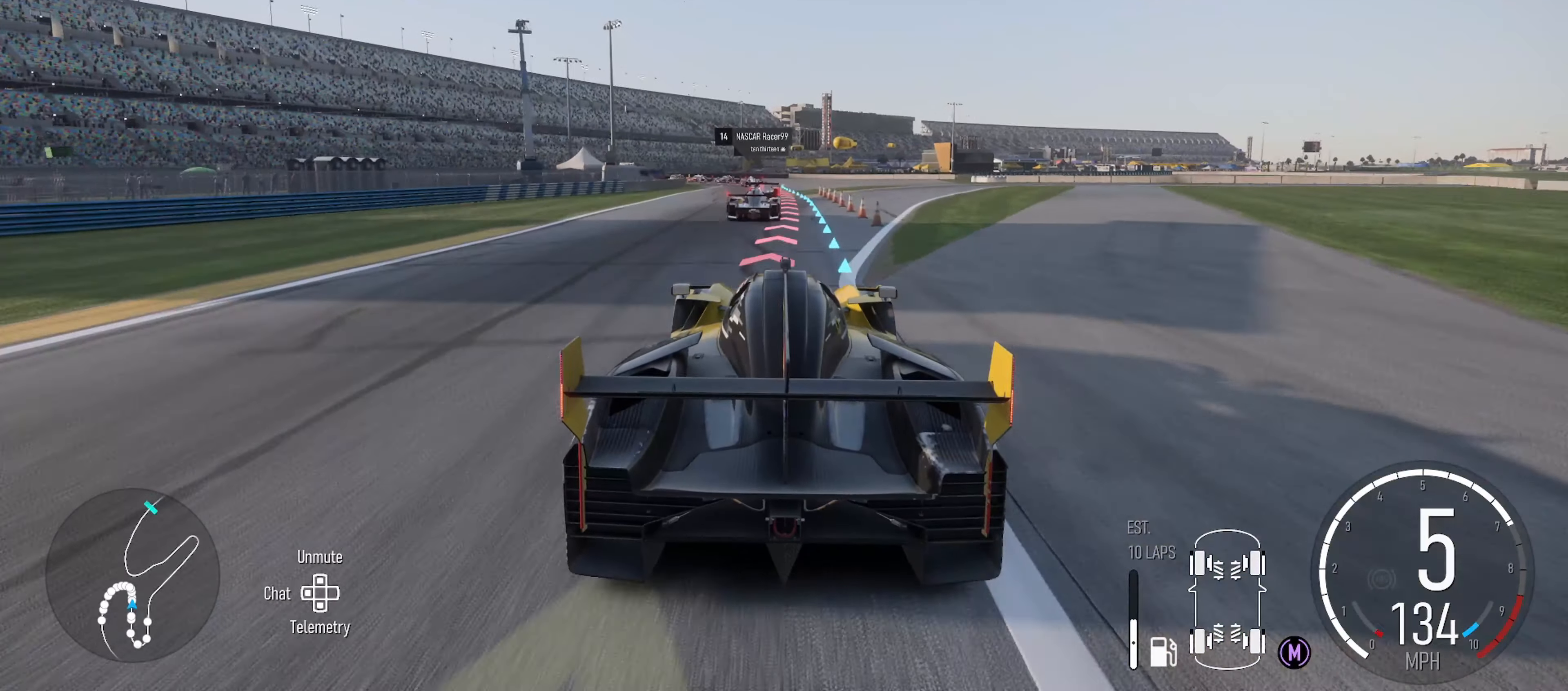
{"buttons": ["L2"], "left_stick": "left", "right_stick": "center", "events": [[33, "L2", "down"], [50, "R2", "up"], [400, "B", "down"], [483, "left_stick", "left"], [500, "B", "up"]]}
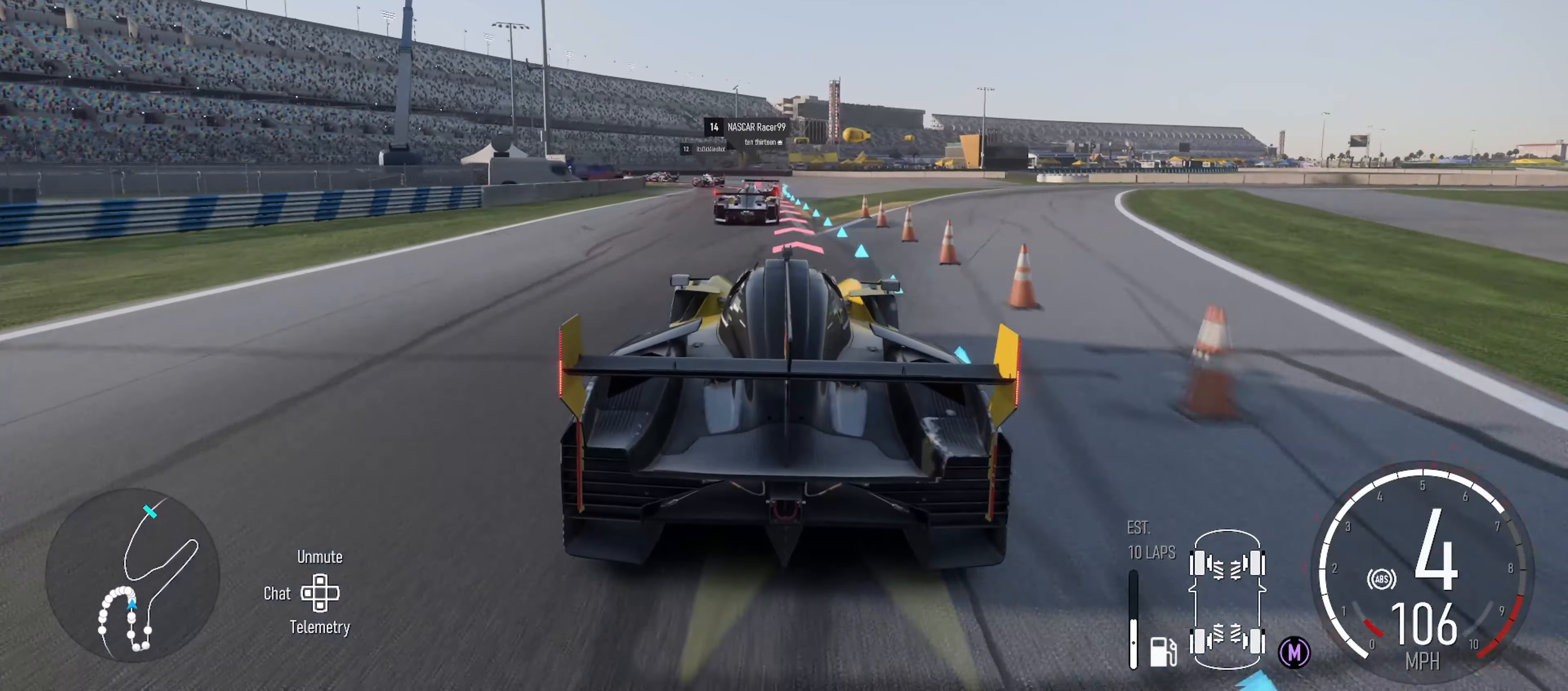
{"buttons": ["B", "L2"], "left_stick": "center", "right_stick": "center", "events": [[133, "left_stick", "center"], [500, "B", "down"]]}
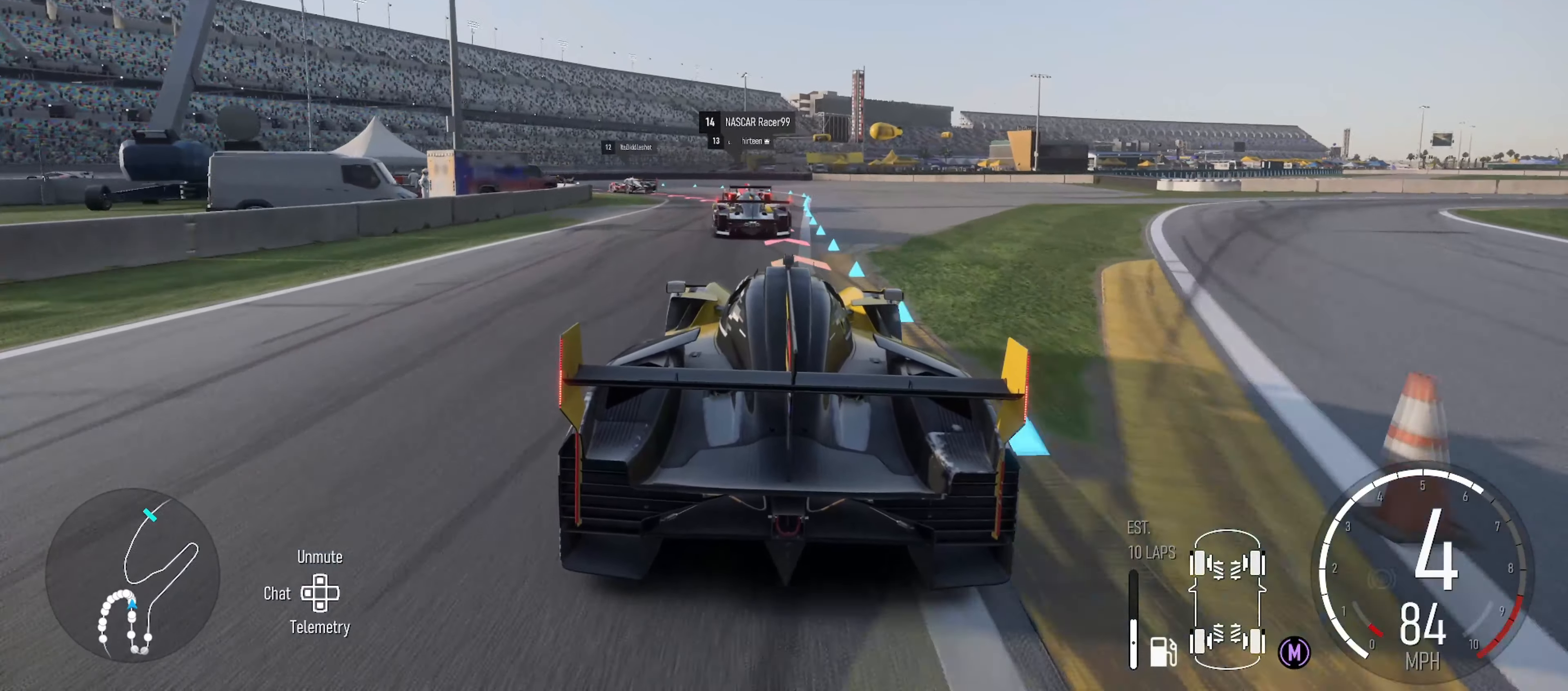
{"buttons": [], "left_stick": "left", "right_stick": "center", "events": [[100, "B", "up"], [400, "left_stick", "left"], [417, "L2", "up"]]}
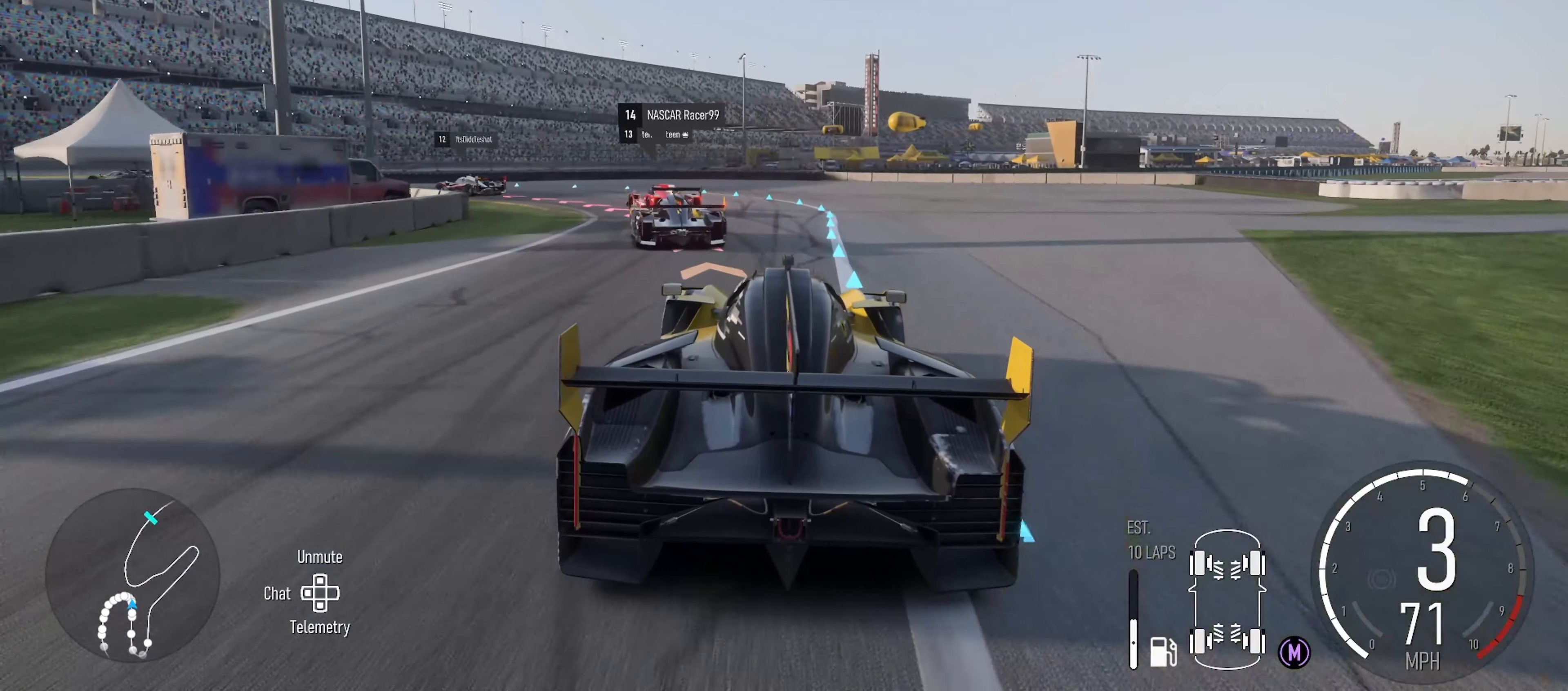
{"buttons": ["B", "L2"], "left_stick": "left", "right_stick": "center", "events": [[233, "L2", "down"], [483, "B", "down"]]}
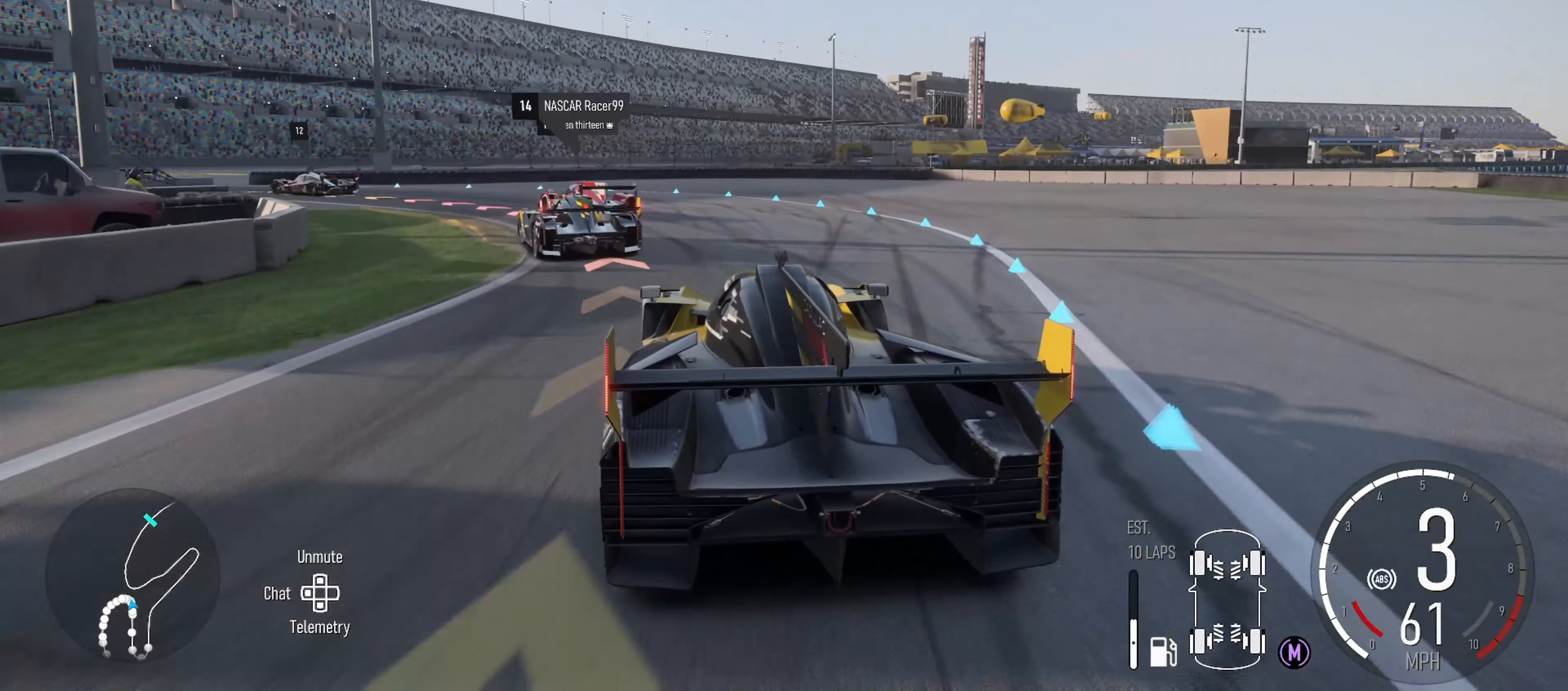
{"buttons": ["L2"], "left_stick": "left", "right_stick": "center", "events": [[133, "B", "up"]]}
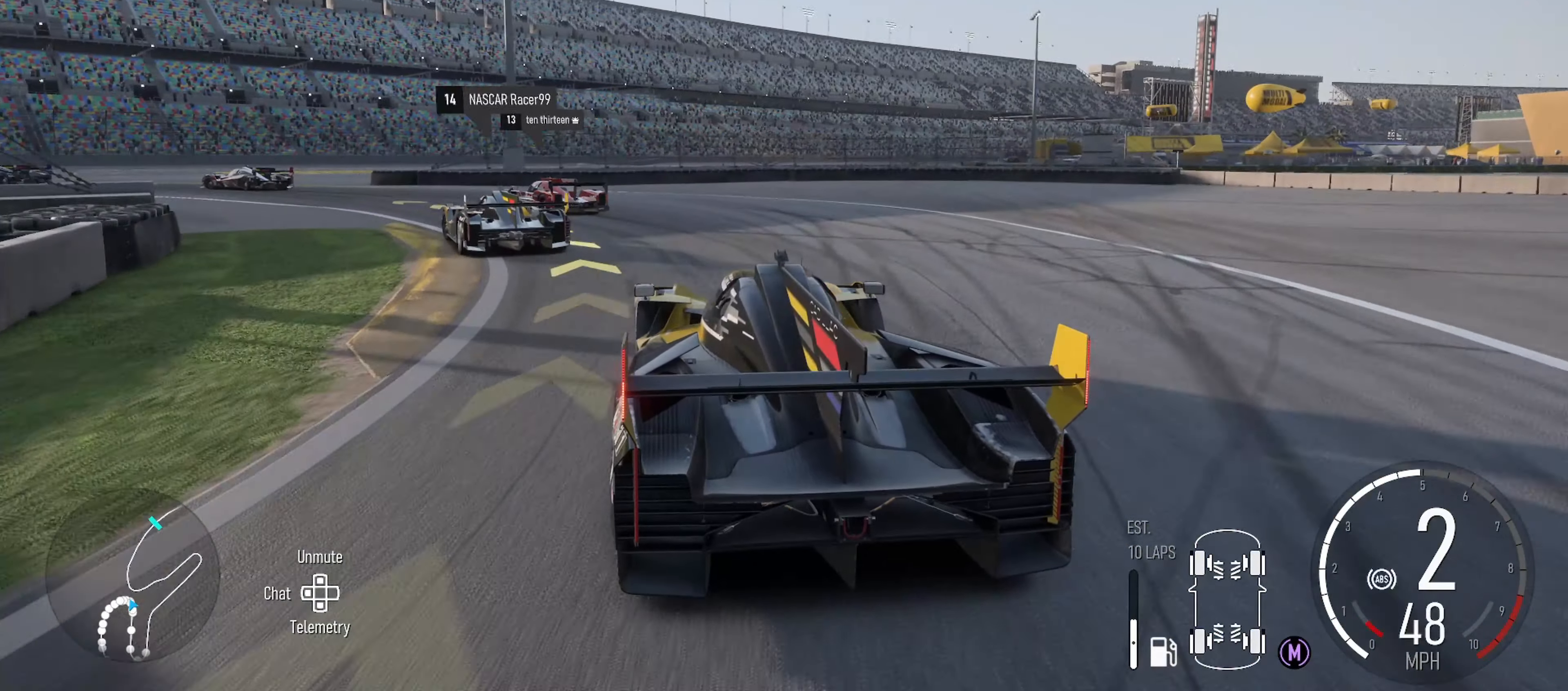
{"buttons": ["R2"], "left_stick": "left", "right_stick": "center", "events": [[83, "L2", "up"], [250, "R2", "down"]]}
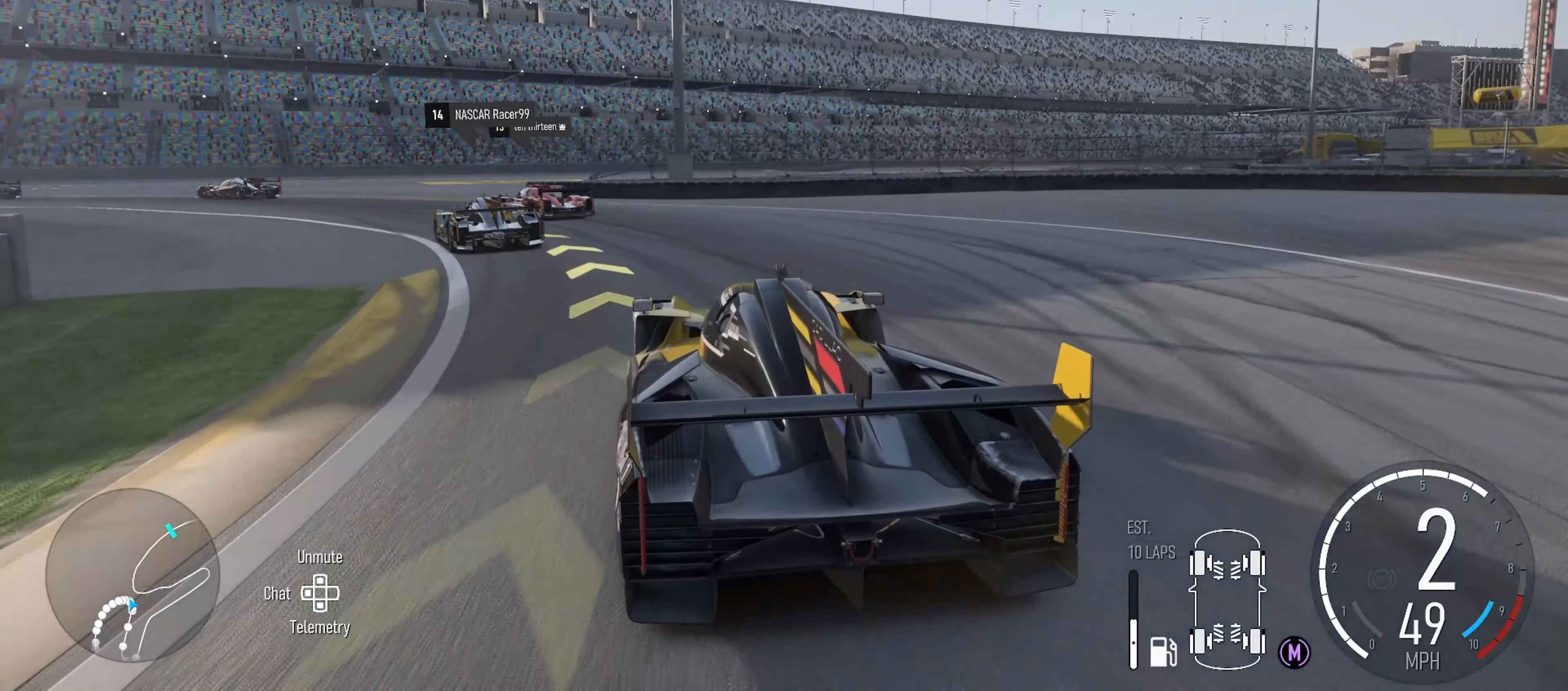
{"buttons": ["R2"], "left_stick": "left", "right_stick": "center", "events": []}
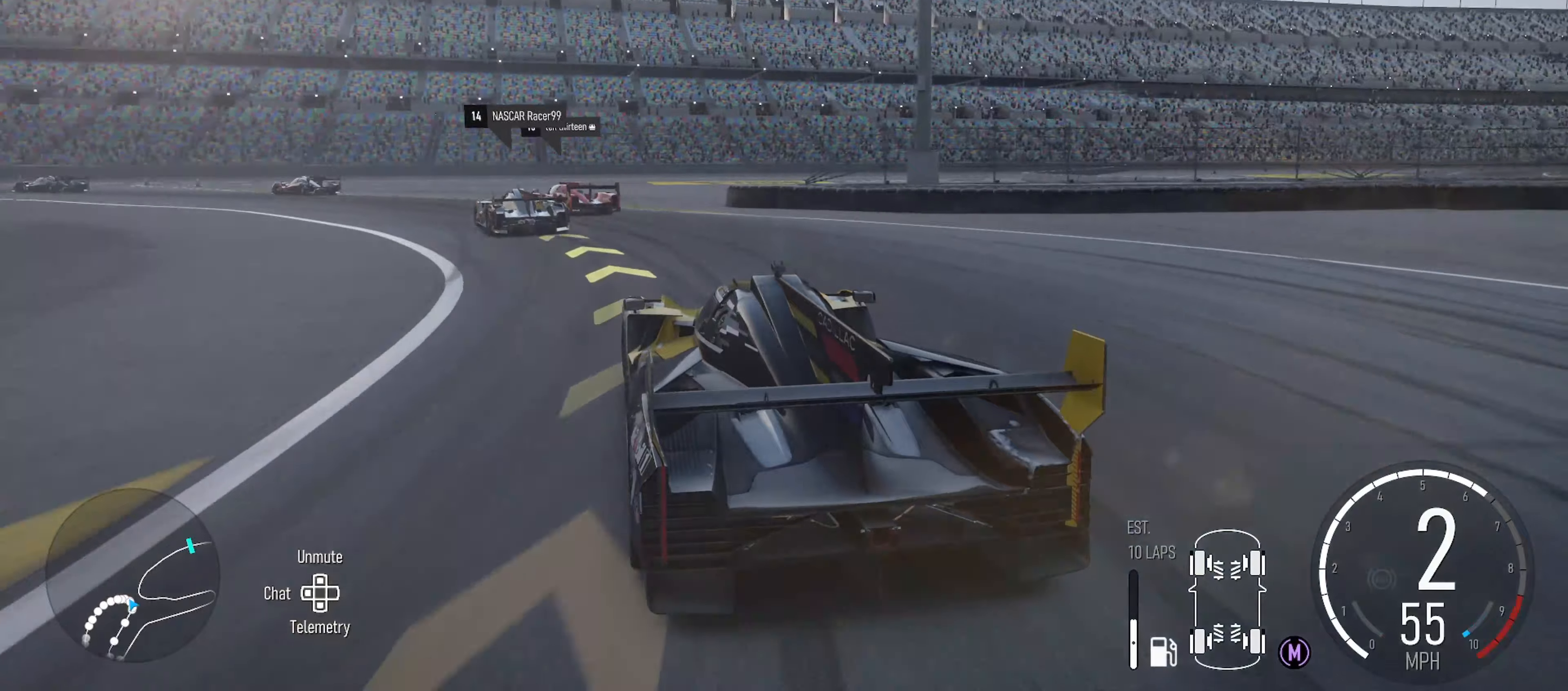
{"buttons": ["R2"], "left_stick": "left", "right_stick": "center", "events": [[17, "R2", "up"], [117, "R2", "down"]]}
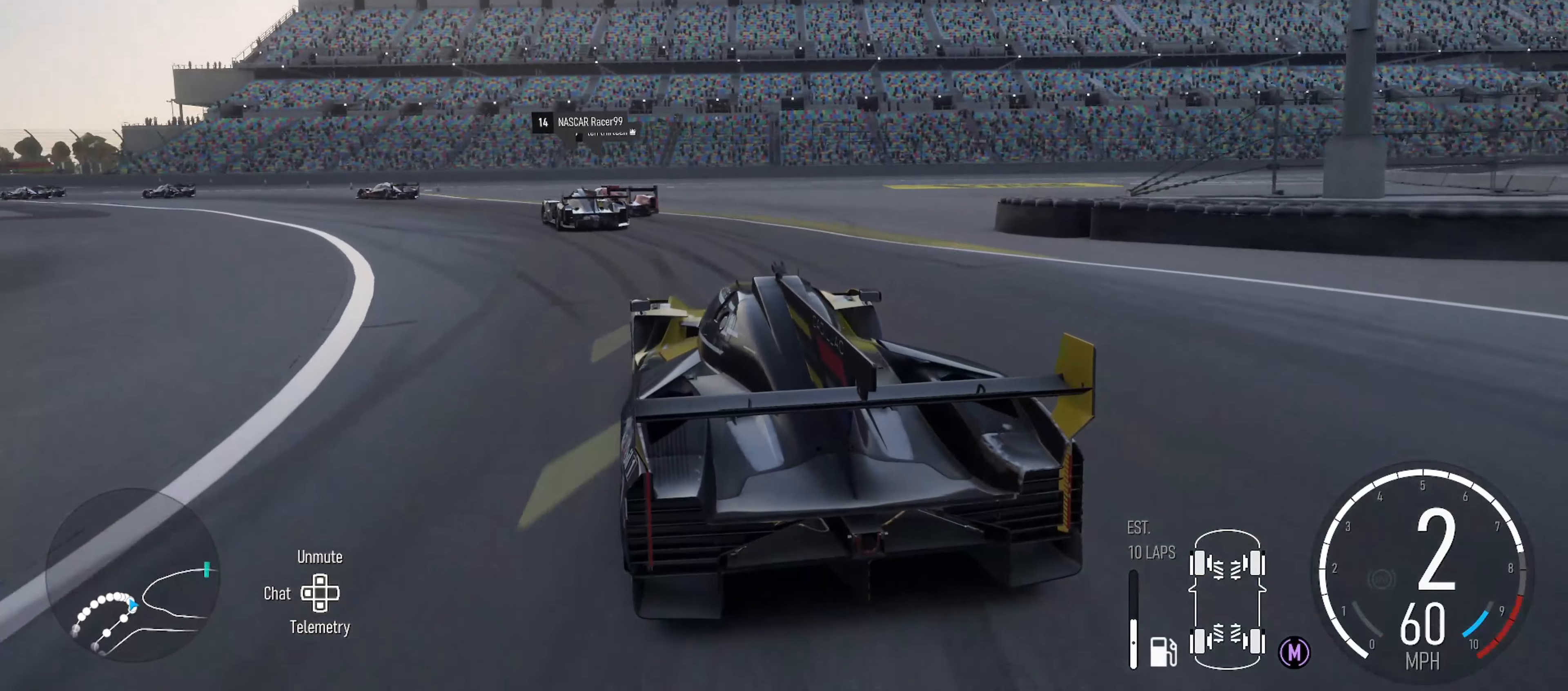
{"buttons": ["R2"], "left_stick": "left", "right_stick": "center", "events": [[284, "X", "down"], [417, "X", "up"]]}
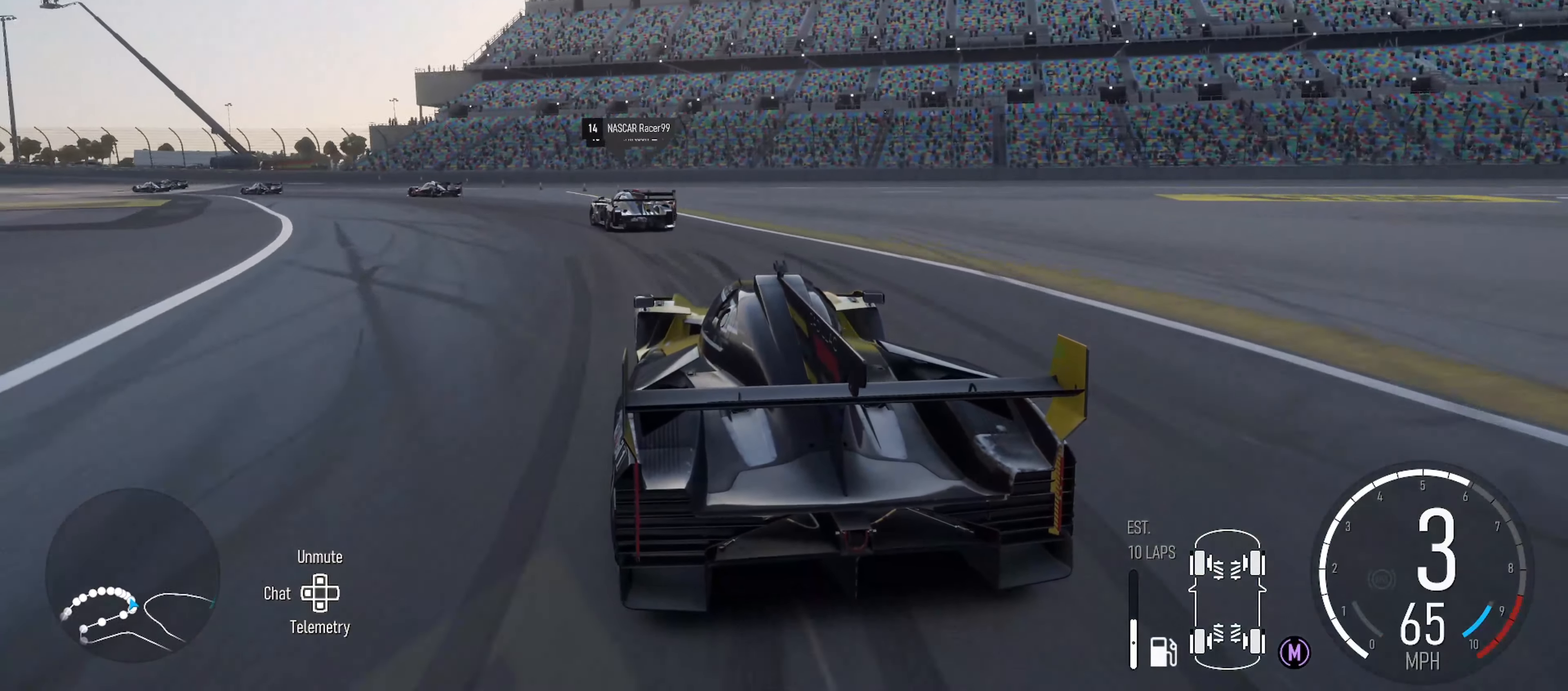
{"buttons": ["R2"], "left_stick": "left", "right_stick": "center", "events": []}
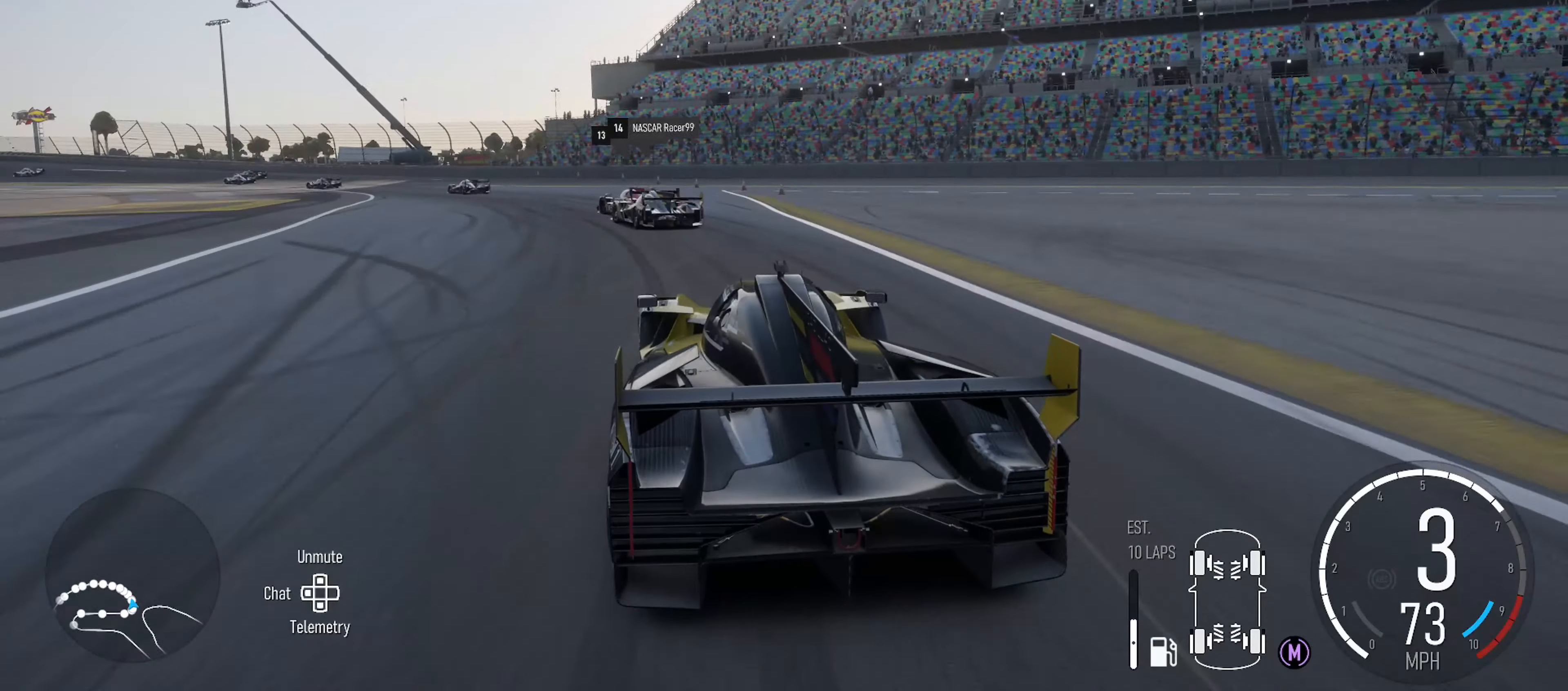
{"buttons": ["R2"], "left_stick": "left", "right_stick": "center", "events": []}
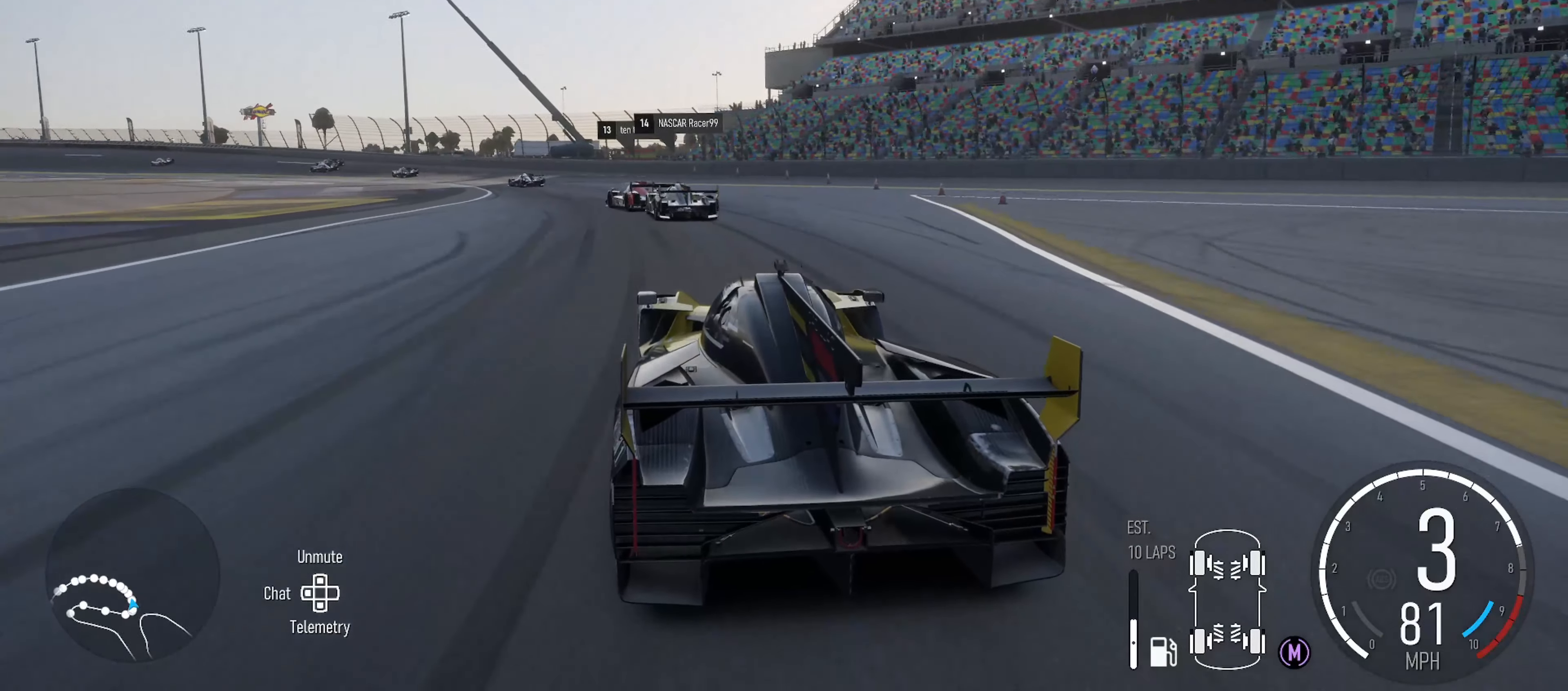
{"buttons": ["R2"], "left_stick": "left", "right_stick": "center", "events": [[267, "left_stick", "center"], [500, "left_stick", "left"]]}
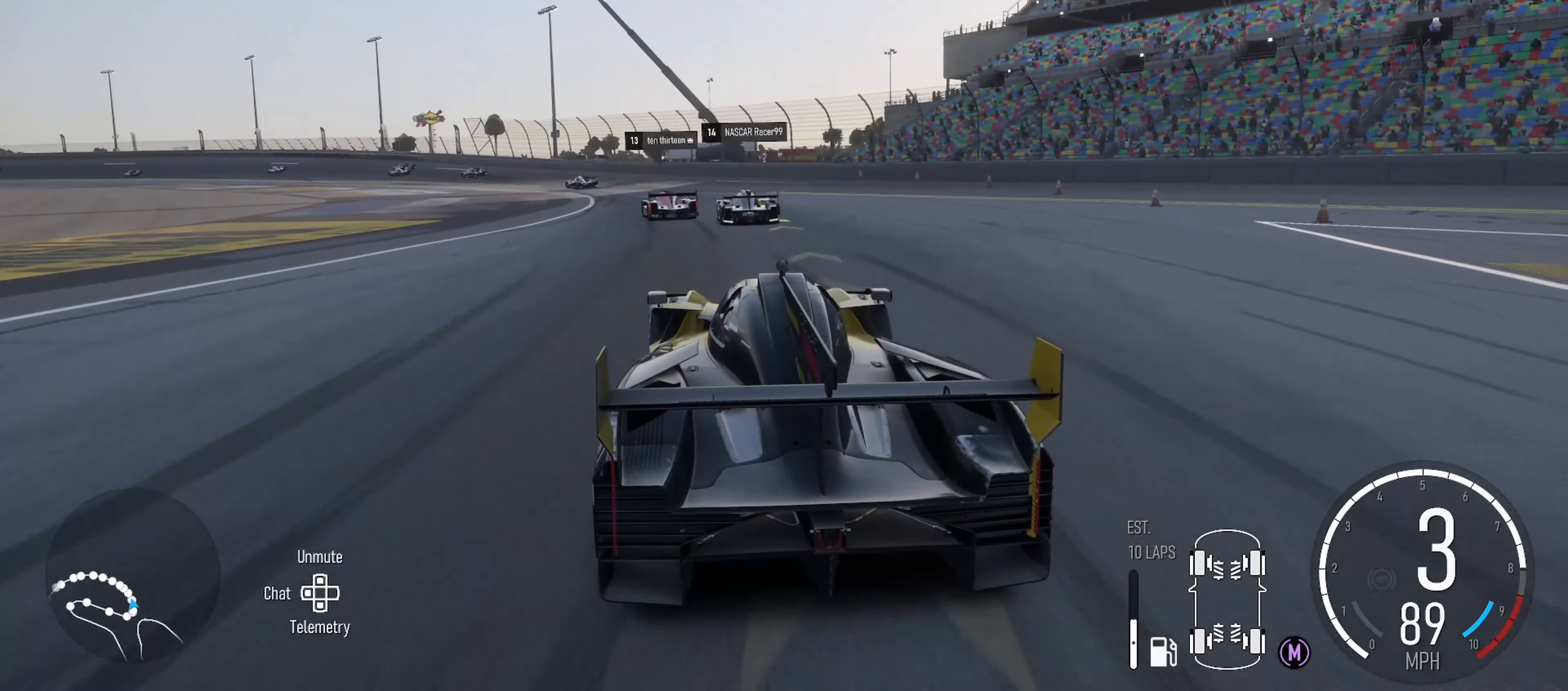
{"buttons": ["R2"], "left_stick": "left", "right_stick": "center", "events": [[84, "X", "down"], [234, "X", "up"]]}
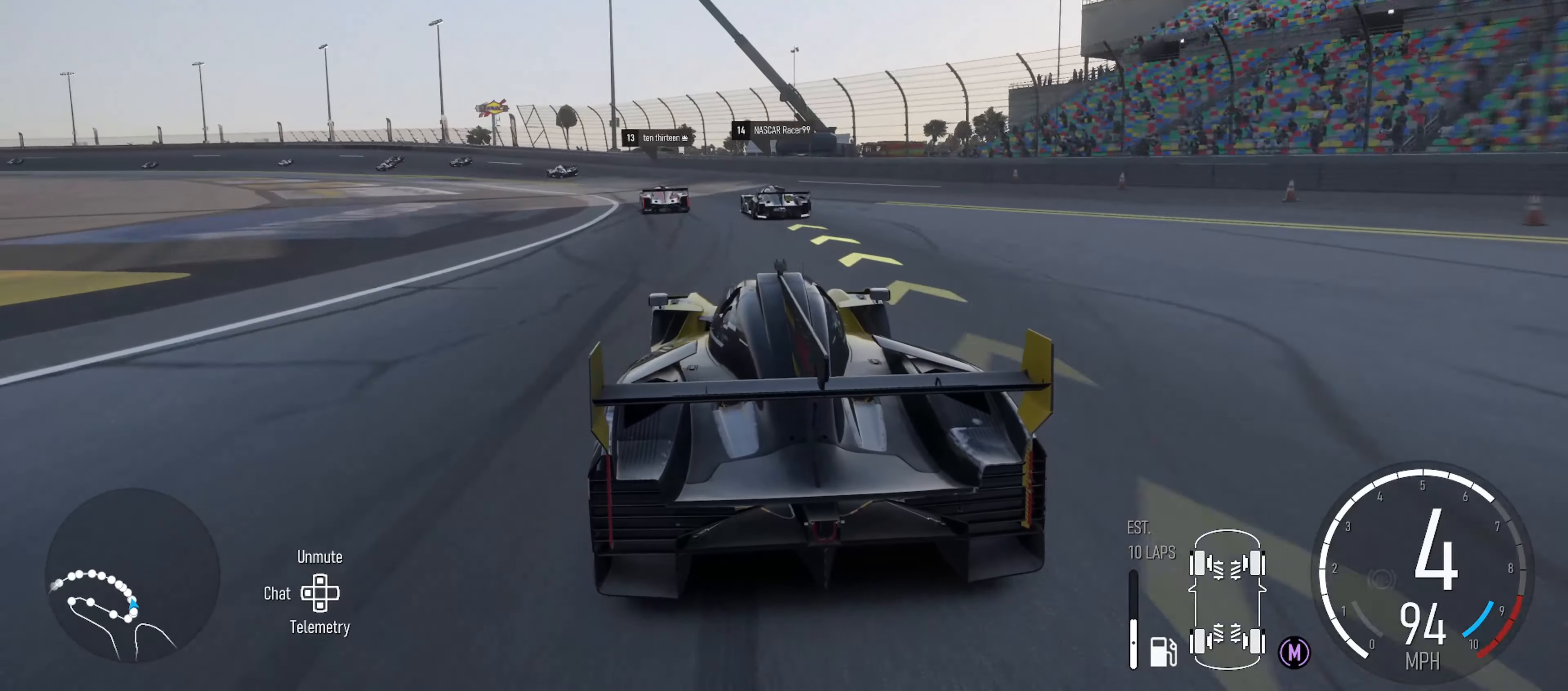
{"buttons": ["R2"], "left_stick": "left", "right_stick": "center", "events": [[200, "left_stick", "center"], [267, "left_stick", "left"]]}
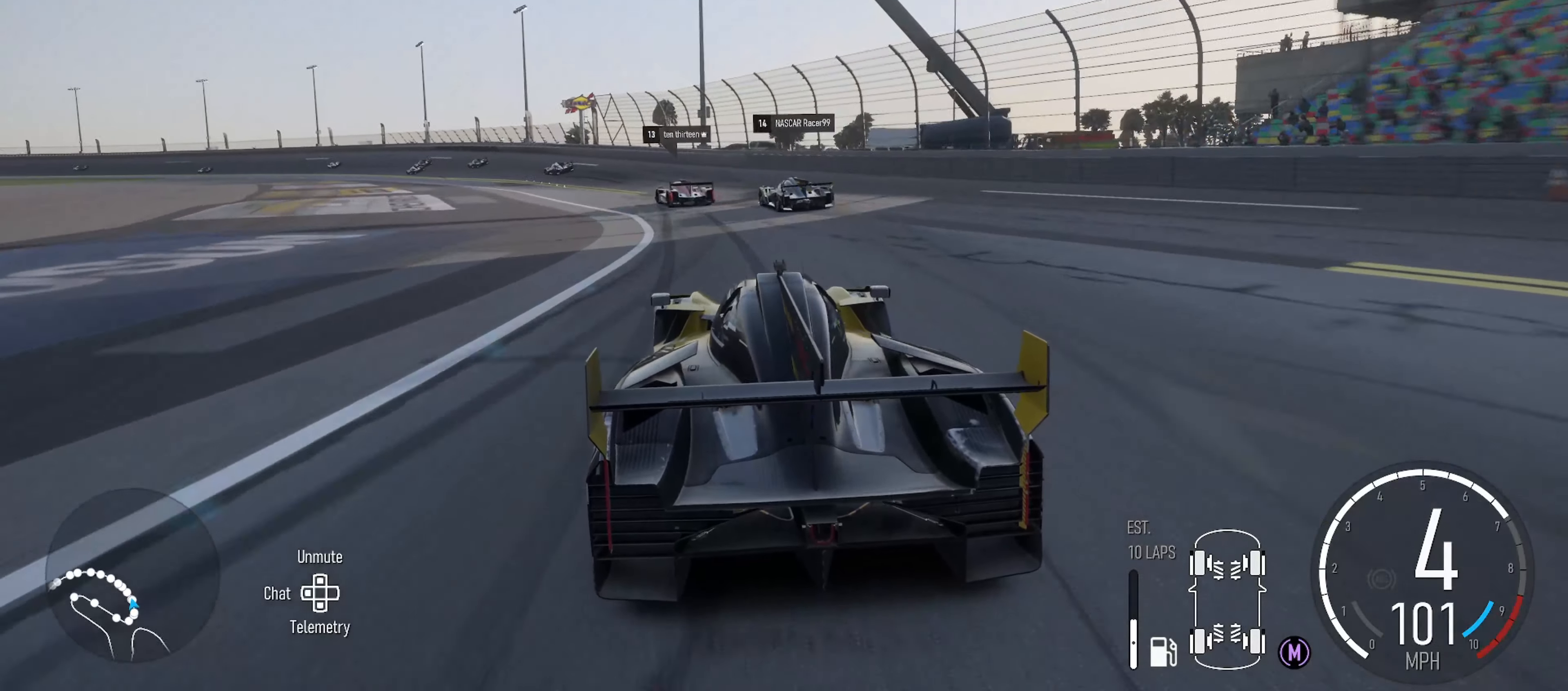
{"buttons": ["R2"], "left_stick": "left", "right_stick": "center", "events": [[200, "left_stick", "center"], [250, "left_stick", "left"]]}
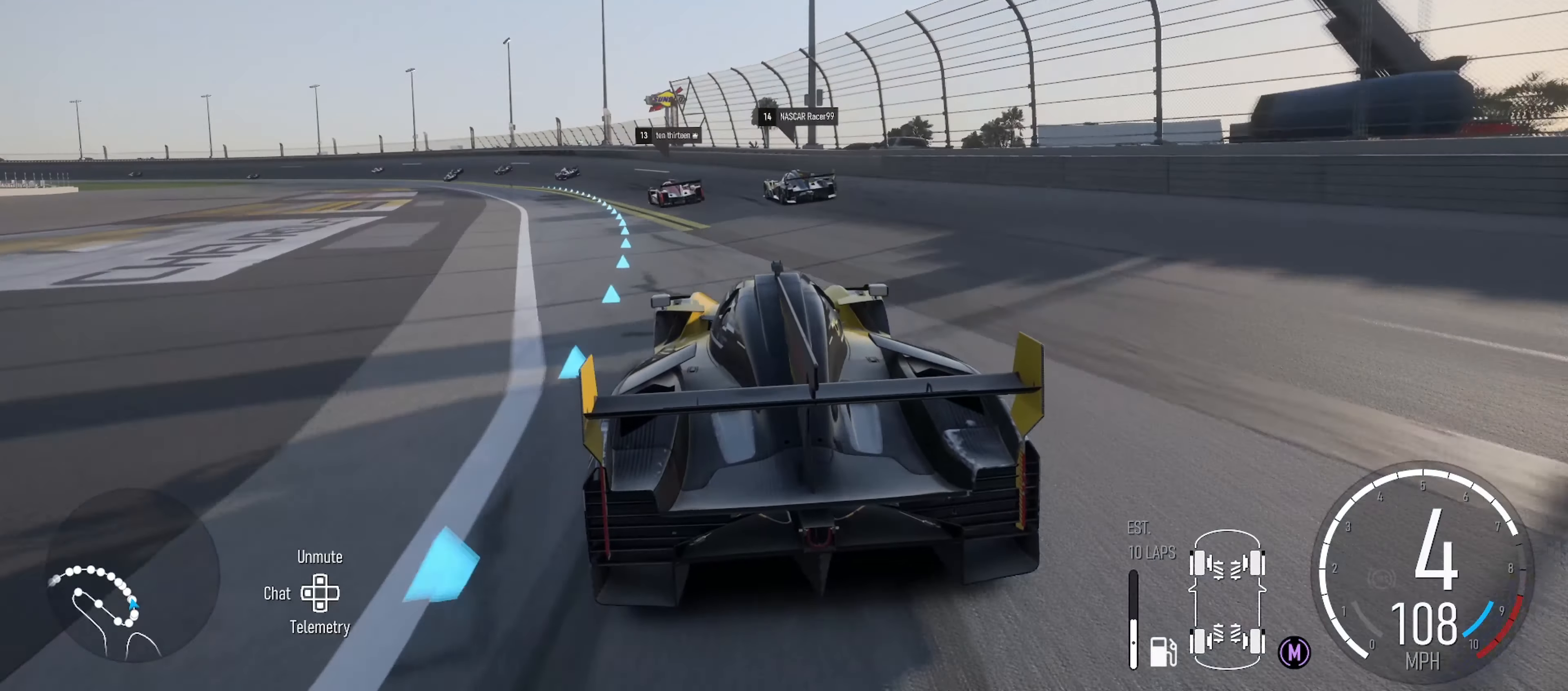
{"buttons": ["R2"], "left_stick": "center", "right_stick": "center", "events": [[134, "left_stick", "up-left"], [400, "left_stick", "center"]]}
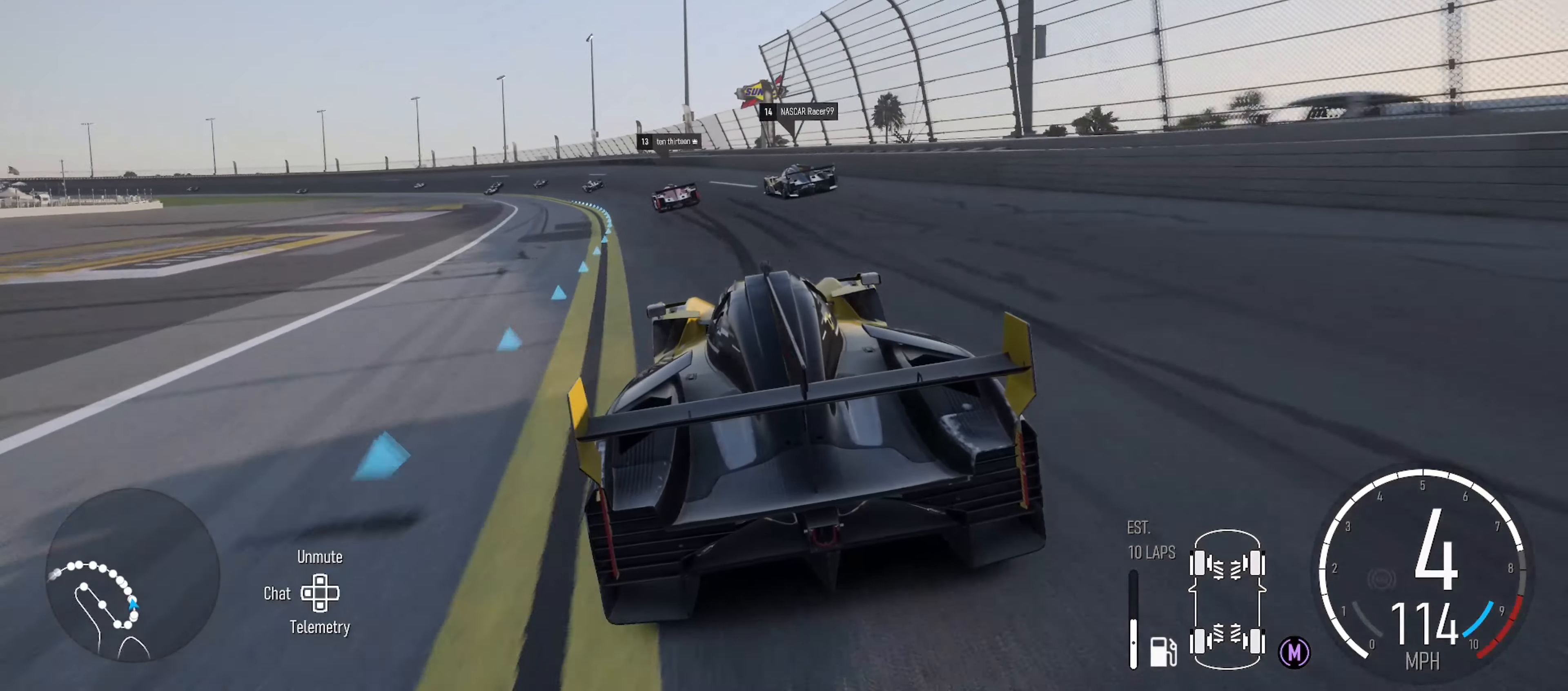
{"buttons": ["R2"], "left_stick": "left", "right_stick": "center", "events": [[17, "left_stick", "left"], [334, "left_stick", "center"], [434, "left_stick", "left"]]}
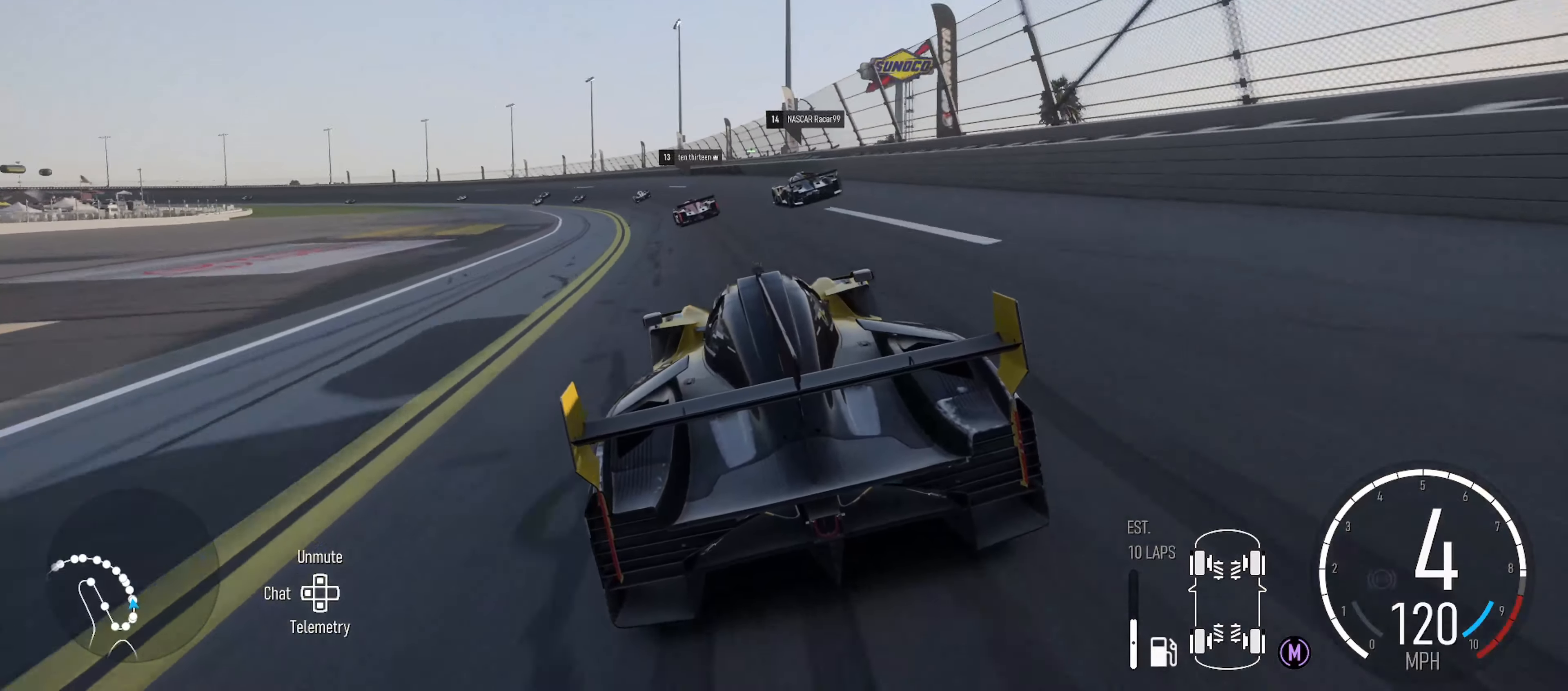
{"buttons": ["R2"], "left_stick": "left", "right_stick": "center", "events": [[183, "left_stick", "center"], [300, "X", "down"], [400, "left_stick", "left"], [433, "X", "up"]]}
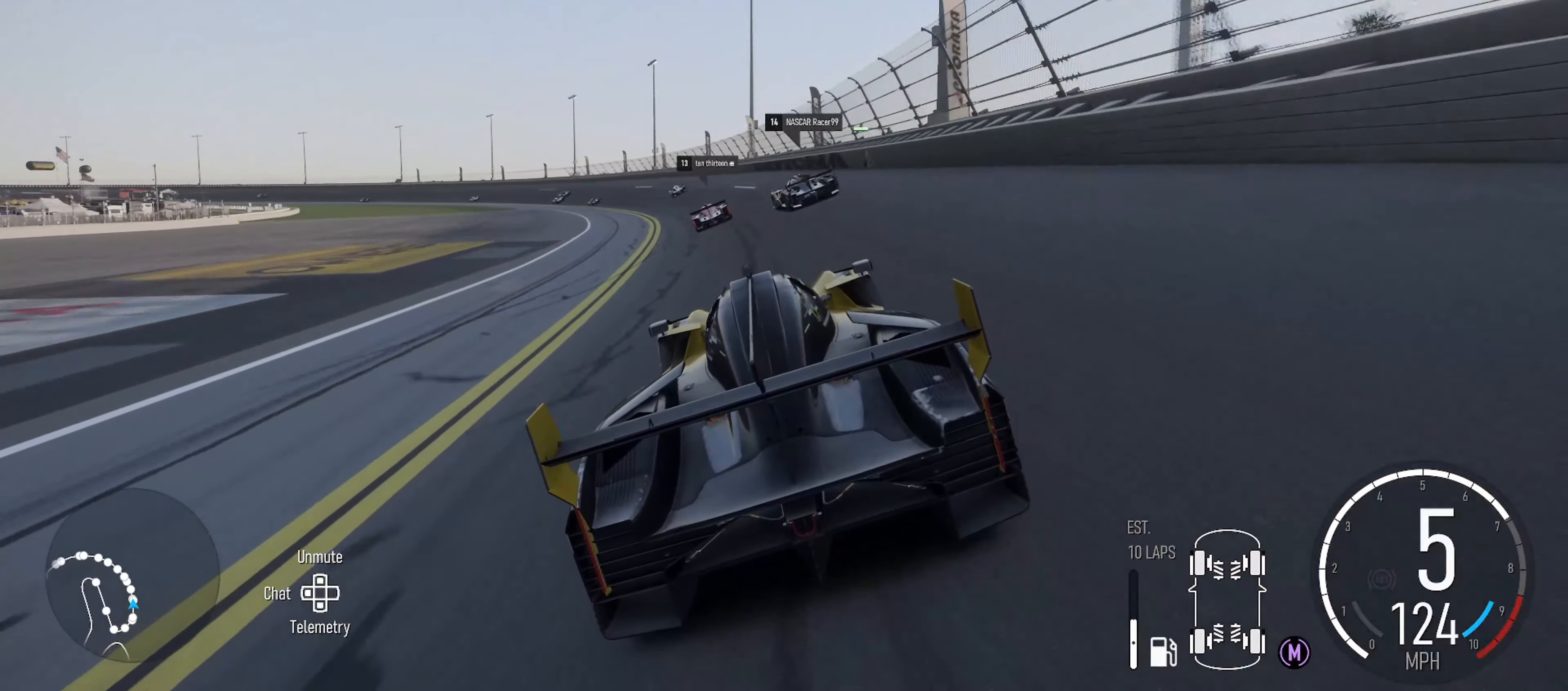
{"buttons": ["R2"], "left_stick": "center", "right_stick": "center", "events": [[133, "left_stick", "center"], [283, "left_stick", "left"], [400, "left_stick", "center"]]}
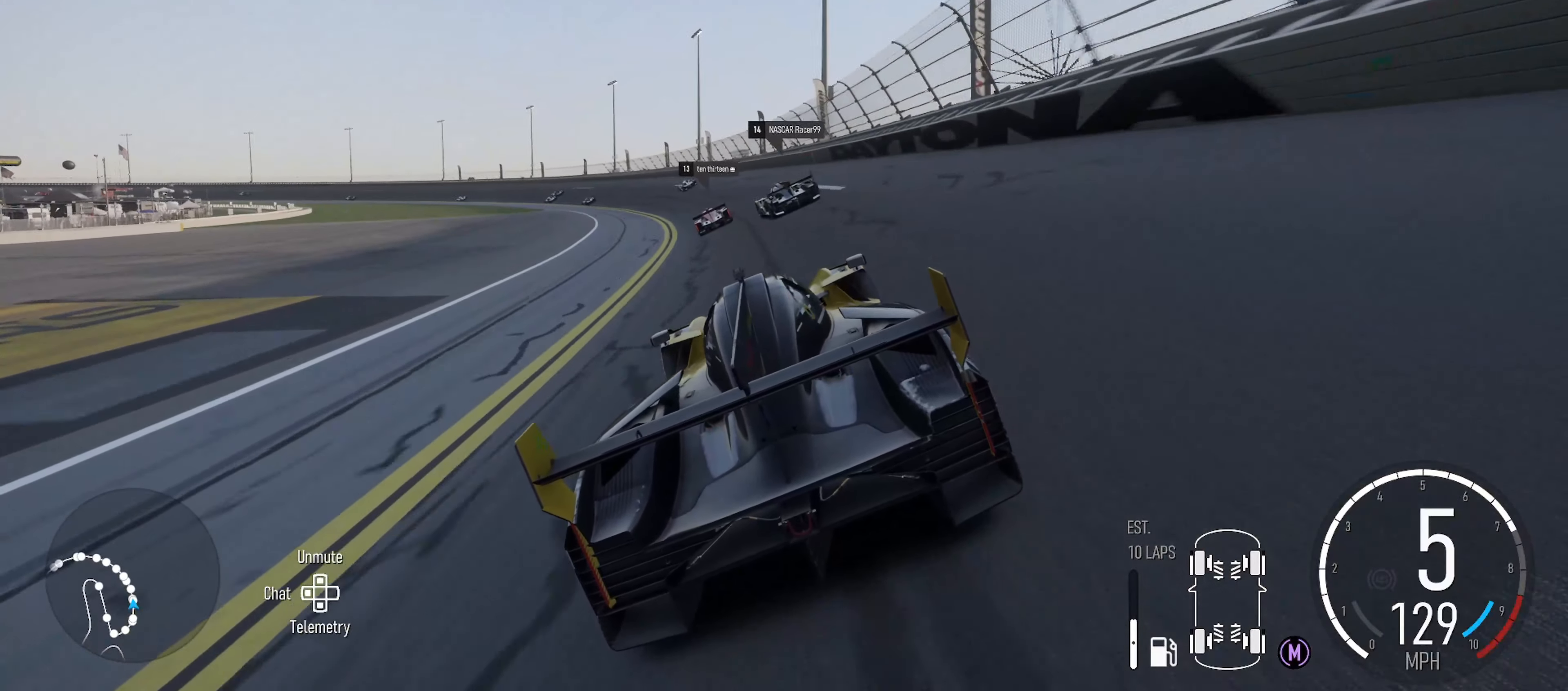
{"buttons": ["R2"], "left_stick": "left", "right_stick": "center", "events": [[66, "left_stick", "left"], [216, "left_stick", "center"], [433, "left_stick", "left"]]}